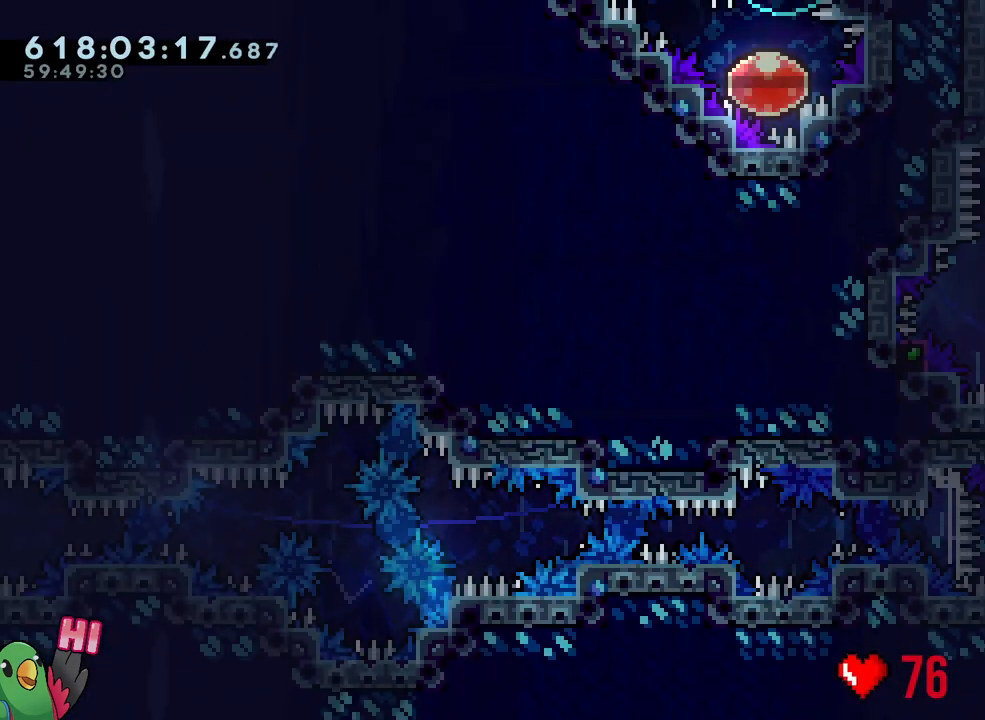
Gameplay with a controller (Nintendo layout); each line is a JSON object with the inputs held at the frame after it. "events" lists button and stick changes between this image and that frame as [ms after this image, input, new state], when the widget could be followed in between. Not read: HOME L3 R3.
{"buttons": ["B", "L1"], "left_stick": "center", "right_stick": "center", "events": [[50, "B", "down"], [100, "right_stick", "up-left"], [250, "right_stick", "center"], [333, "L1", "down"]]}
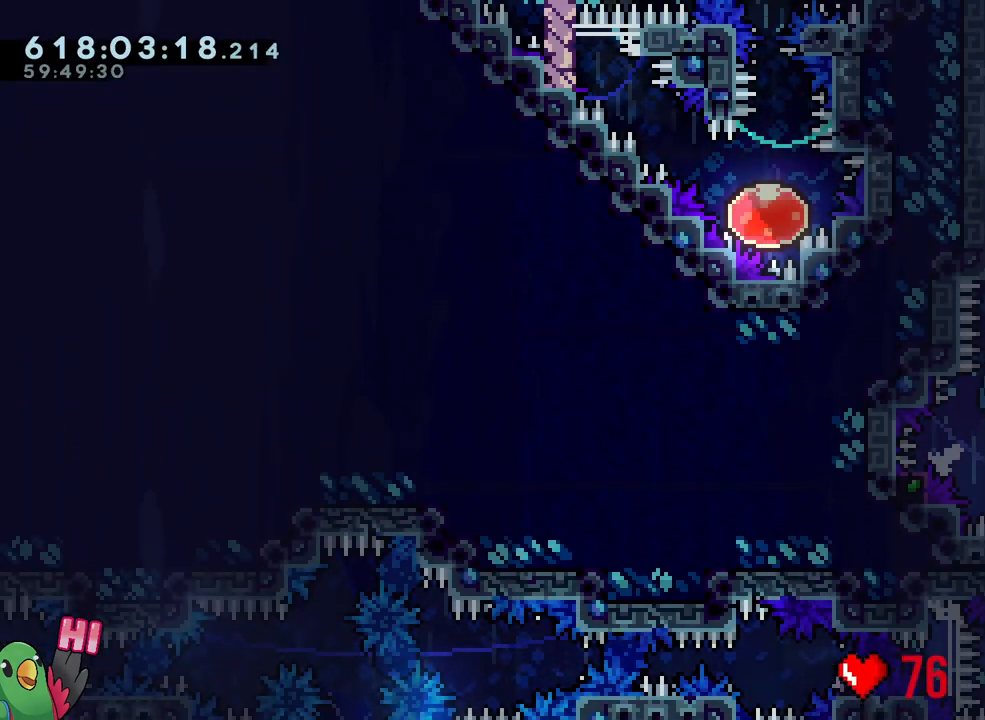
{"buttons": ["R1"], "left_stick": "right", "right_stick": "center", "events": [[50, "R1", "down"], [133, "L1", "up"], [133, "left_stick", "right"], [150, "B", "up"]]}
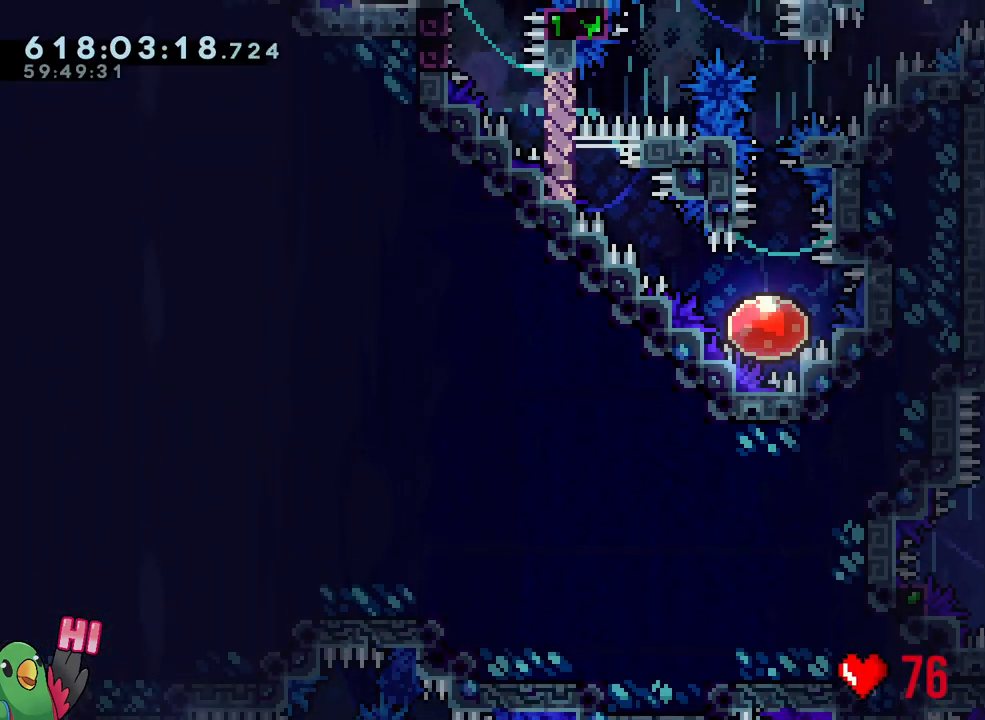
{"buttons": ["L1", "R1"], "left_stick": "right", "right_stick": "center", "events": [[217, "Y", "down"], [283, "B", "down"], [450, "L1", "down"], [450, "Y", "up"], [483, "B", "up"]]}
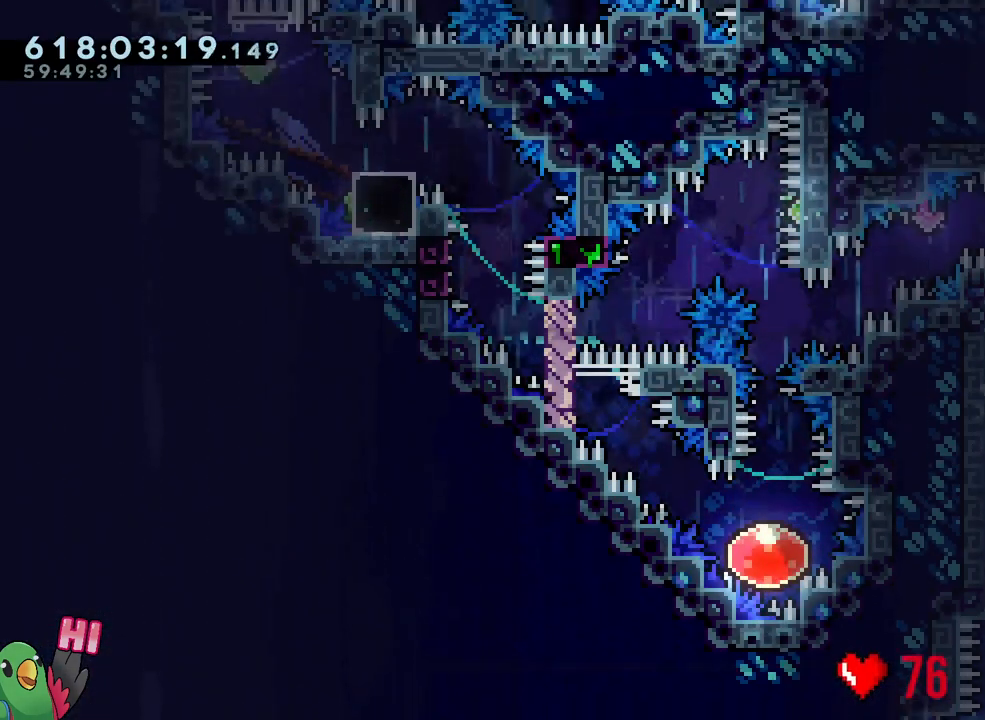
{"buttons": ["B", "L1", "R1"], "left_stick": "down-left", "right_stick": "center", "events": [[217, "Y", "down"], [233, "left_stick", "left"], [333, "Y", "up"], [417, "B", "down"], [417, "left_stick", "down-left"]]}
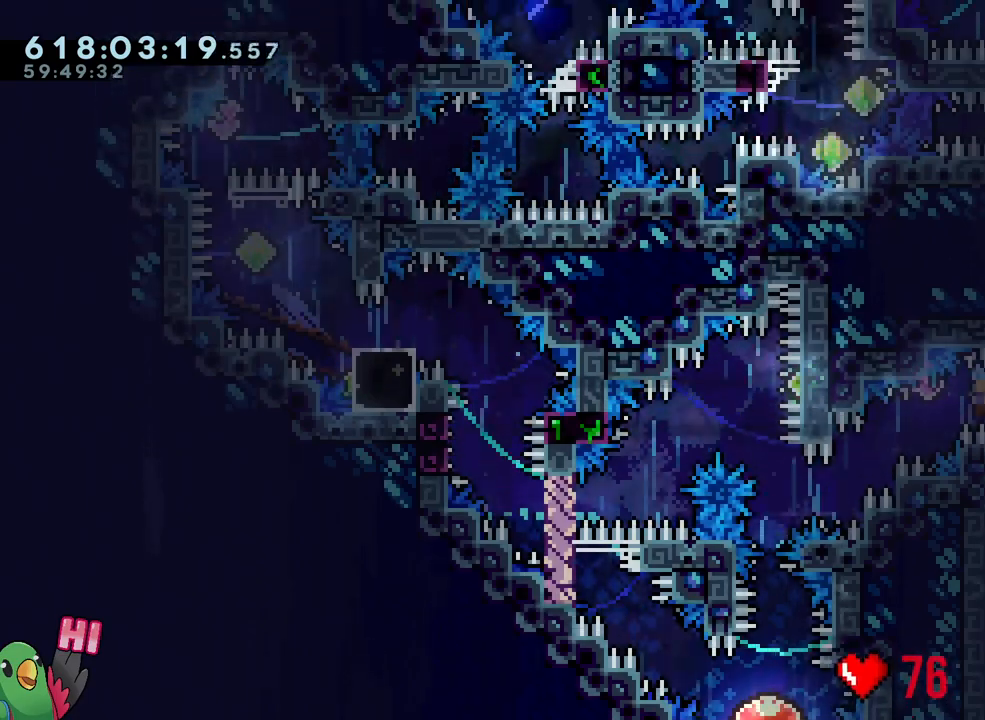
{"buttons": ["B"], "left_stick": "left", "right_stick": "center", "events": [[33, "Y", "down"], [183, "Y", "up"], [233, "left_stick", "left"], [300, "Y", "down"], [433, "Y", "up"], [467, "R1", "up"], [483, "L1", "up"]]}
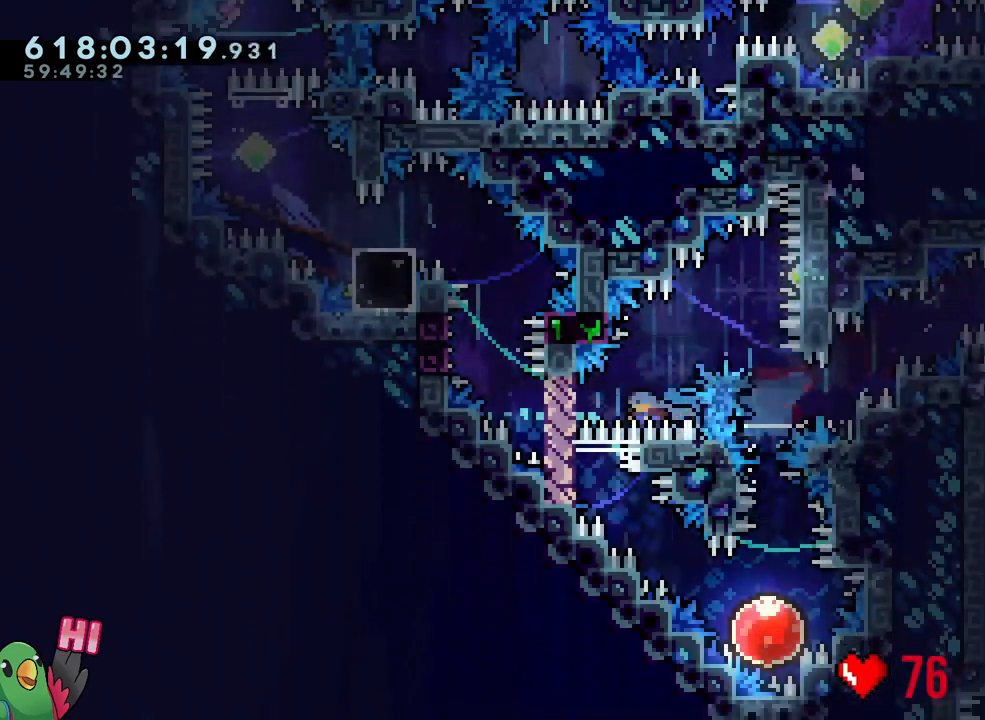
{"buttons": ["L1"], "left_stick": "down-right", "right_stick": "center", "events": [[17, "B", "up"], [67, "left_stick", "down-right"], [200, "L1", "down"]]}
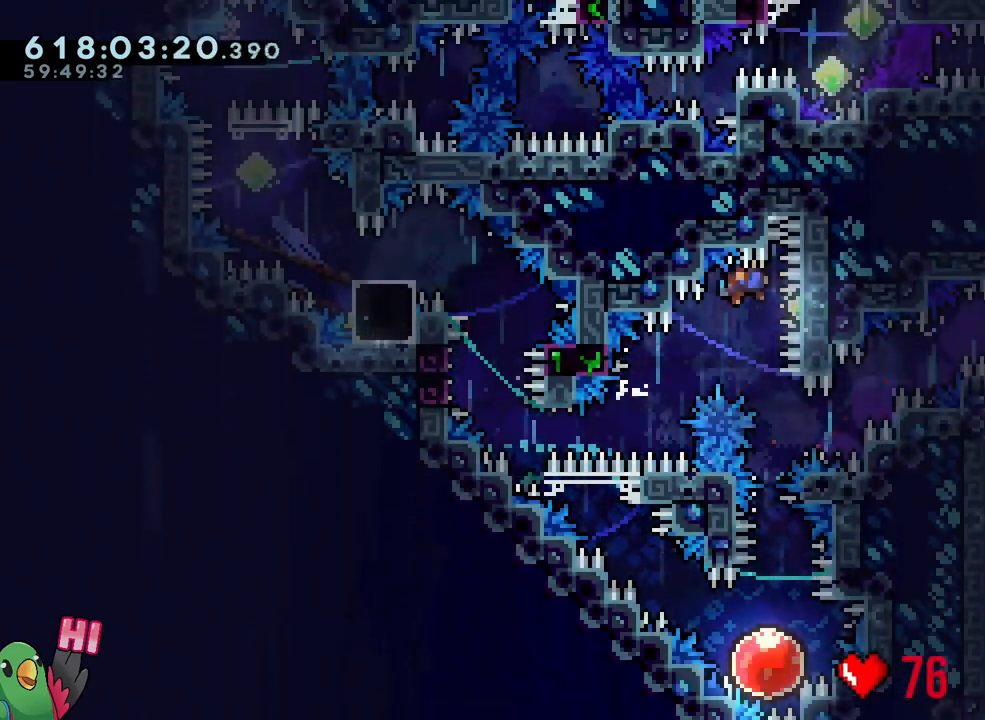
{"buttons": [], "left_stick": "center", "right_stick": "center", "events": [[67, "L1", "up"], [67, "left_stick", "down"], [117, "Y", "down"], [300, "Y", "up"], [367, "left_stick", "center"]]}
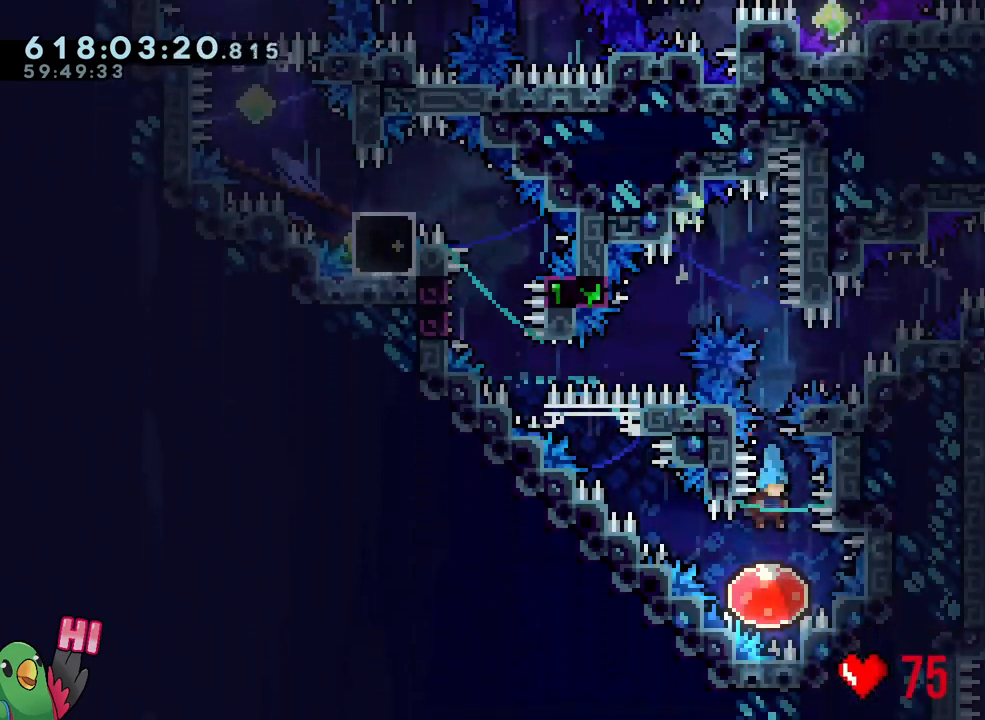
{"buttons": [], "left_stick": "up-left", "right_stick": "center", "events": [[83, "left_stick", "up-left"]]}
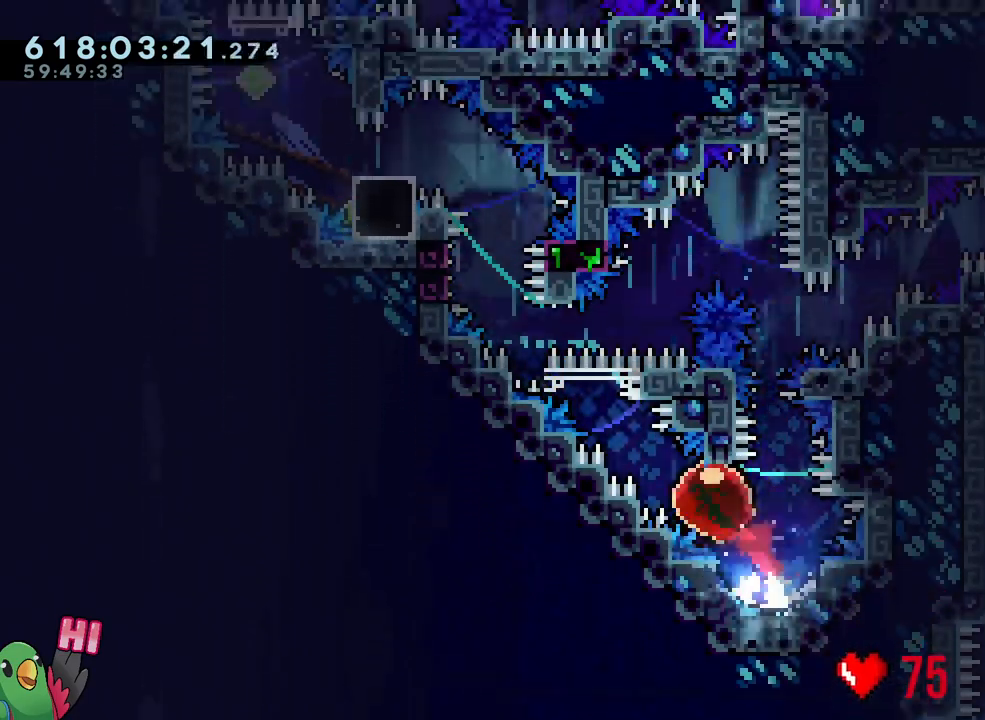
{"buttons": ["B", "L1"], "left_stick": "up-left", "right_stick": "center", "events": [[350, "B", "down"], [483, "L1", "down"]]}
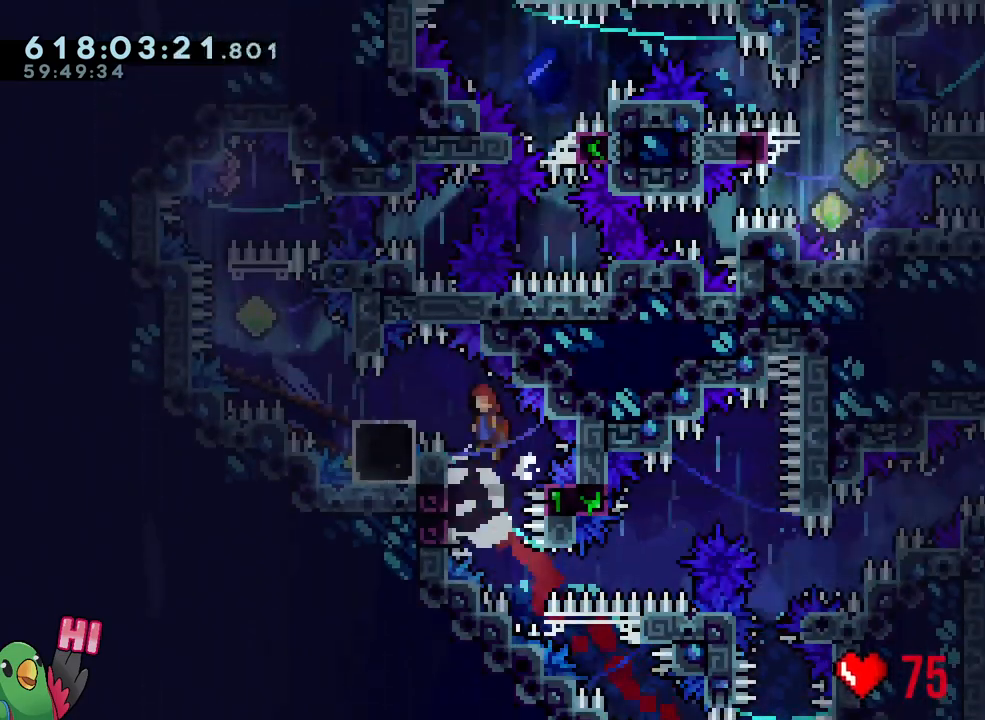
{"buttons": [], "left_stick": "center", "right_stick": "center", "events": [[67, "R1", "down"], [333, "L1", "up"], [333, "left_stick", "center"], [400, "B", "up"], [400, "R1", "up"]]}
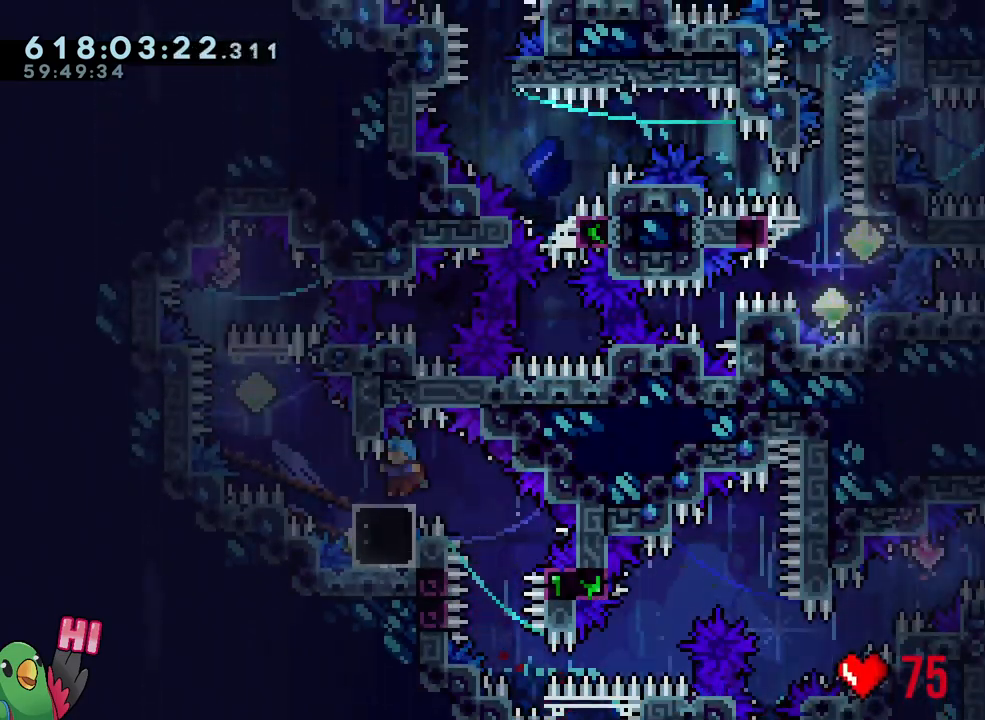
{"buttons": [], "left_stick": "center", "right_stick": "center", "events": []}
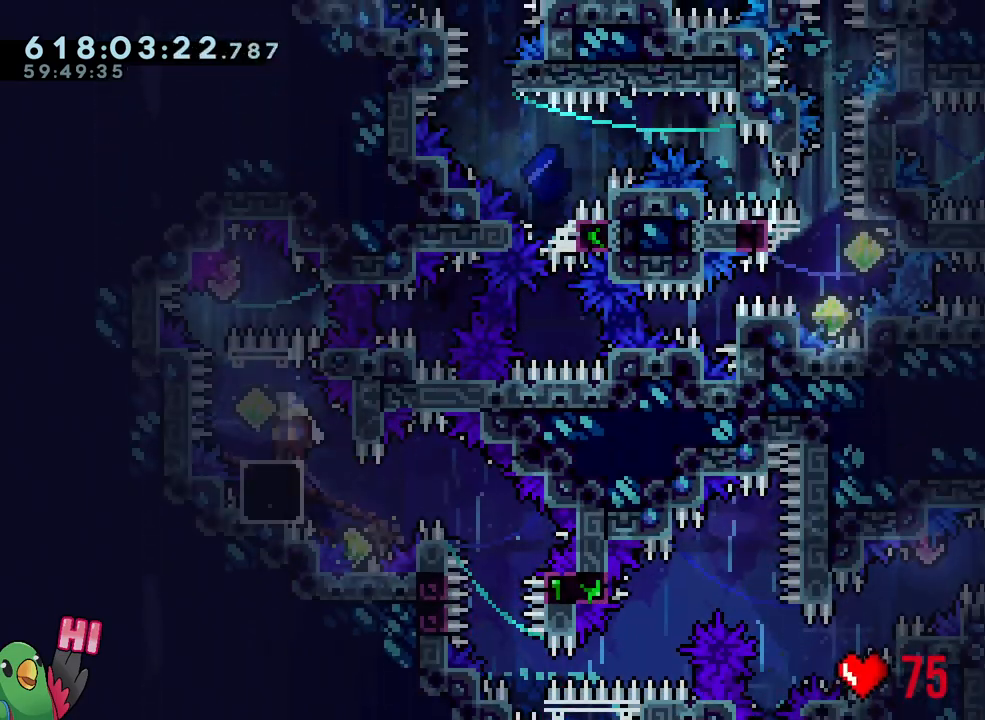
{"buttons": ["B"], "left_stick": "left", "right_stick": "center", "events": [[33, "Y", "down"], [183, "Y", "up"], [333, "B", "down"], [333, "left_stick", "left"]]}
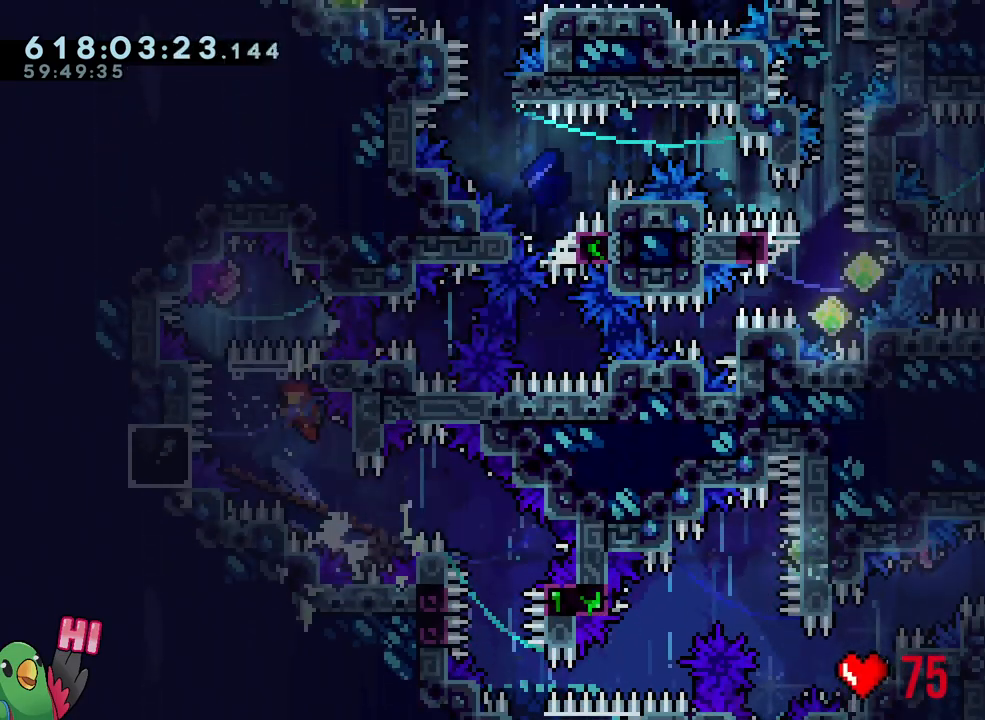
{"buttons": [], "left_stick": "center", "right_stick": "center", "events": [[217, "left_stick", "right"], [267, "Y", "down"], [383, "Y", "up"], [400, "B", "up"], [400, "left_stick", "center"]]}
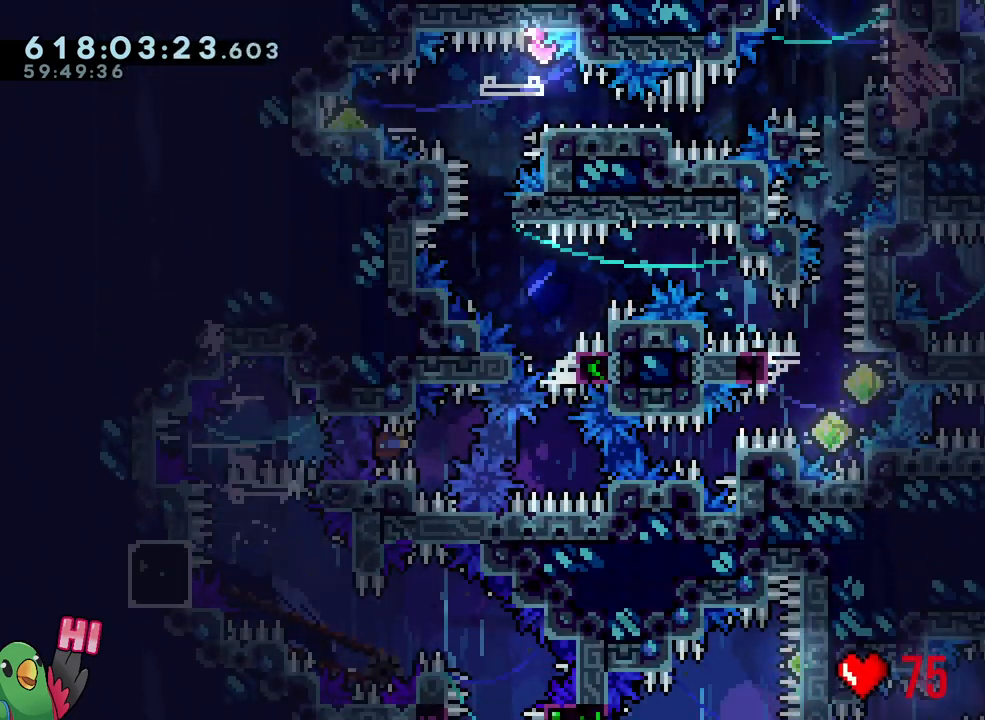
{"buttons": ["B", "R1"], "left_stick": "center", "right_stick": "center", "events": [[17, "Y", "down"], [133, "Y", "up"], [167, "L1", "down"], [267, "Y", "down"], [367, "R1", "down"], [383, "Y", "up"], [433, "L1", "up"], [500, "B", "down"]]}
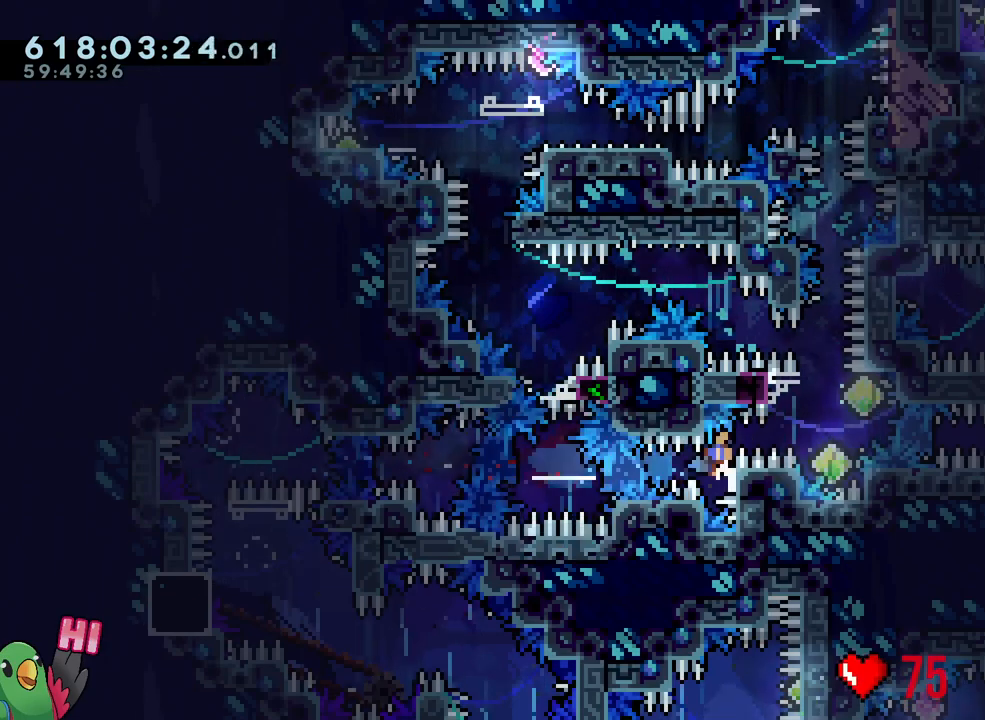
{"buttons": ["B", "L1", "R1"], "left_stick": "left", "right_stick": "center", "events": [[200, "left_stick", "left"], [283, "L1", "down"]]}
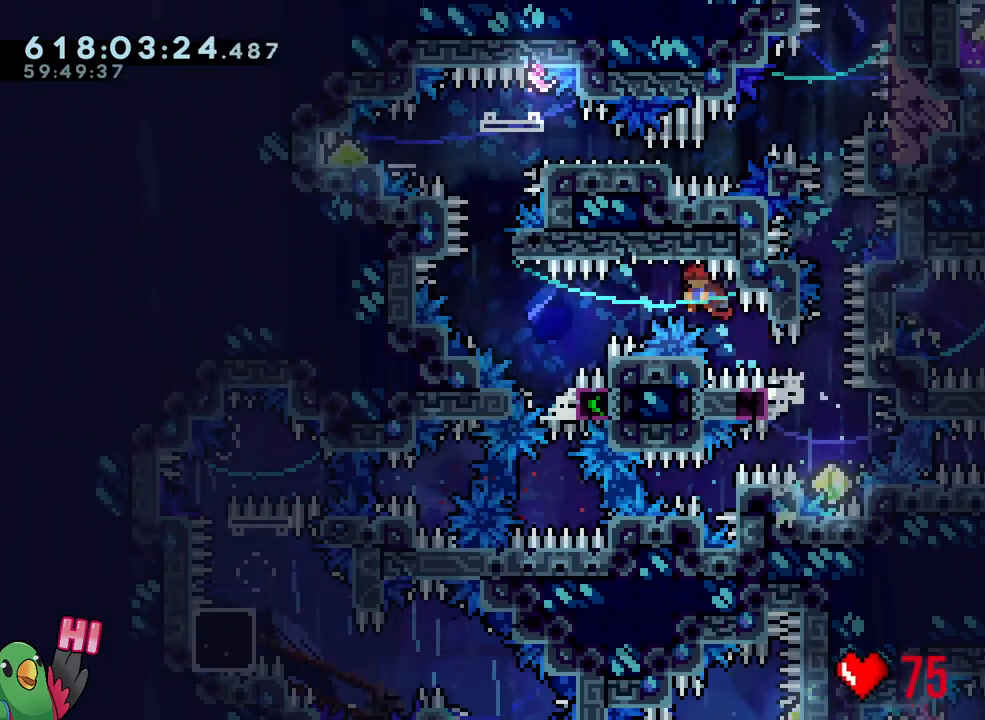
{"buttons": ["B", "R1"], "left_stick": "center", "right_stick": "center", "events": [[317, "B", "up"], [400, "B", "down"], [400, "L1", "up"], [417, "left_stick", "center"]]}
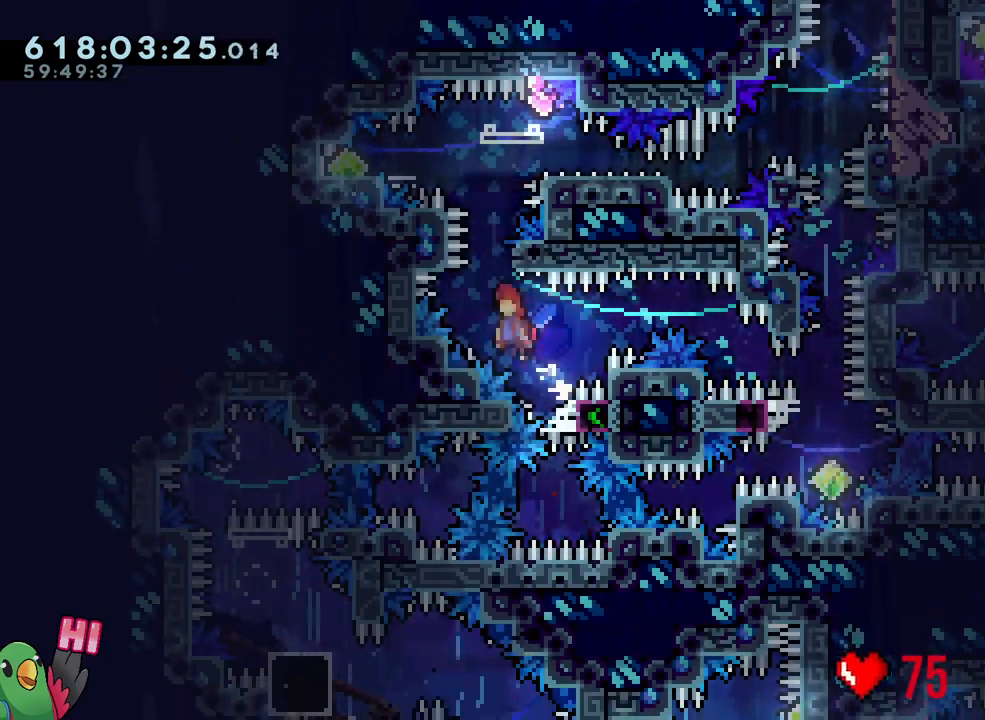
{"buttons": ["B", "L2", "R1"], "left_stick": "center", "right_stick": "center", "events": [[183, "left_stick", "down-right"], [317, "left_stick", "center"], [417, "L2", "down"]]}
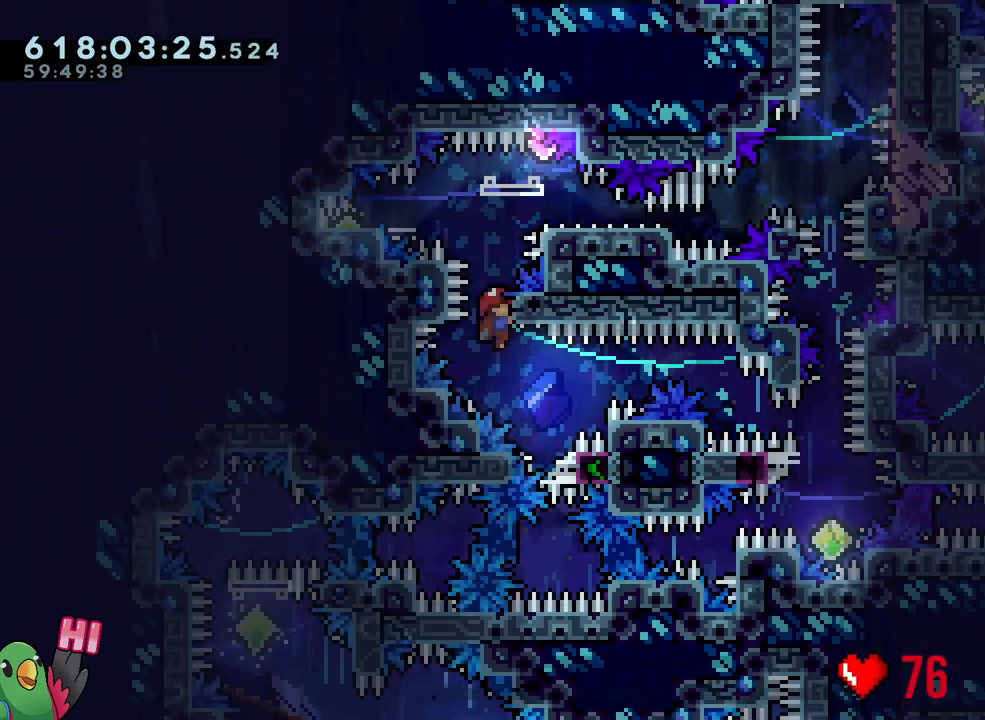
{"buttons": ["B", "L2", "R1"], "left_stick": "center", "right_stick": "center", "events": [[100, "B", "up"], [467, "B", "down"]]}
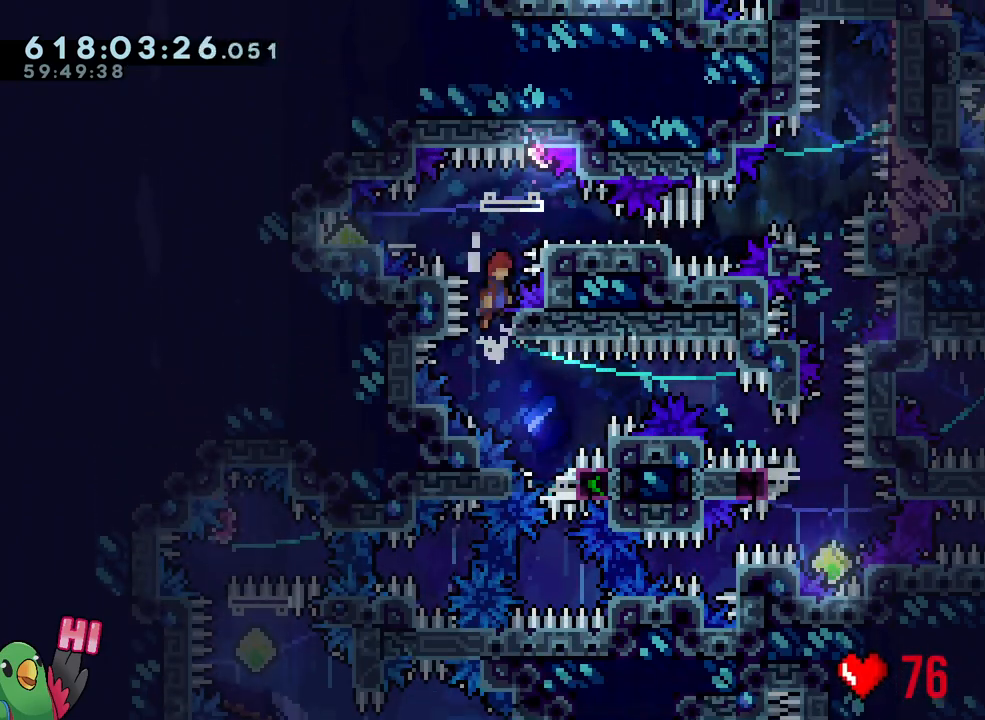
{"buttons": ["B", "L2", "R1"], "left_stick": "down-right", "right_stick": "center", "events": [[217, "left_stick", "left"], [250, "Y", "down"], [350, "Y", "up"], [367, "B", "up"], [433, "B", "down"], [433, "left_stick", "down-right"]]}
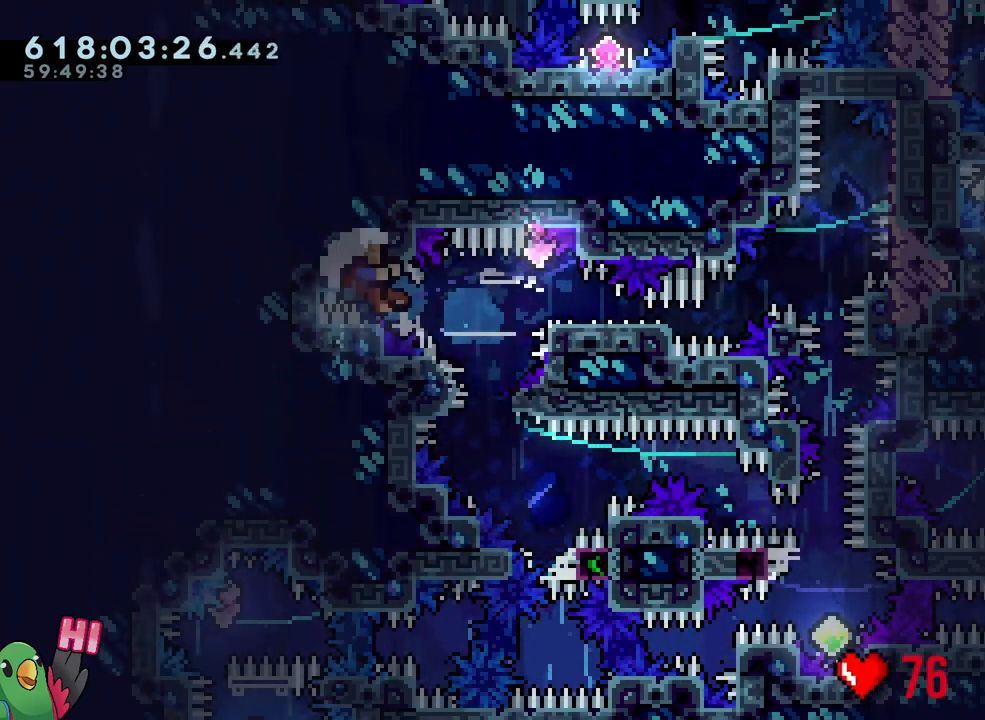
{"buttons": [], "left_stick": "center", "right_stick": "center", "events": [[67, "Y", "down"], [167, "Y", "up"], [300, "left_stick", "center"], [317, "L2", "up"], [333, "R1", "up"], [383, "B", "up"]]}
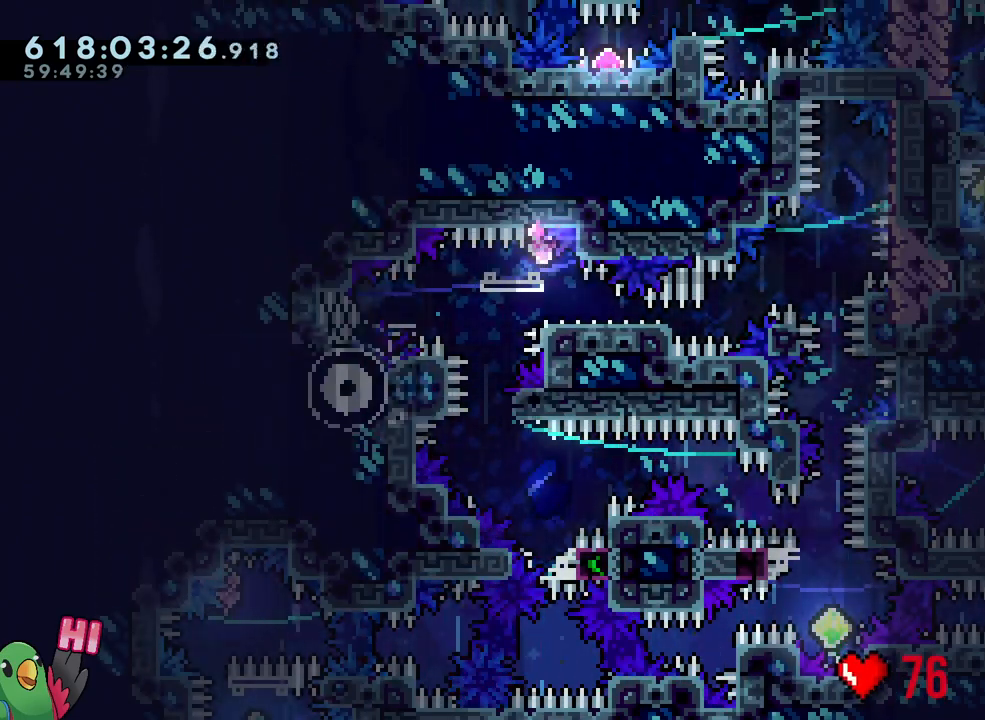
{"buttons": ["L2"], "left_stick": "center", "right_stick": "center", "events": [[17, "B", "down"], [83, "R1", "down"], [117, "B", "up"], [233, "B", "down"], [300, "R1", "up"], [317, "L2", "down"], [400, "B", "up"]]}
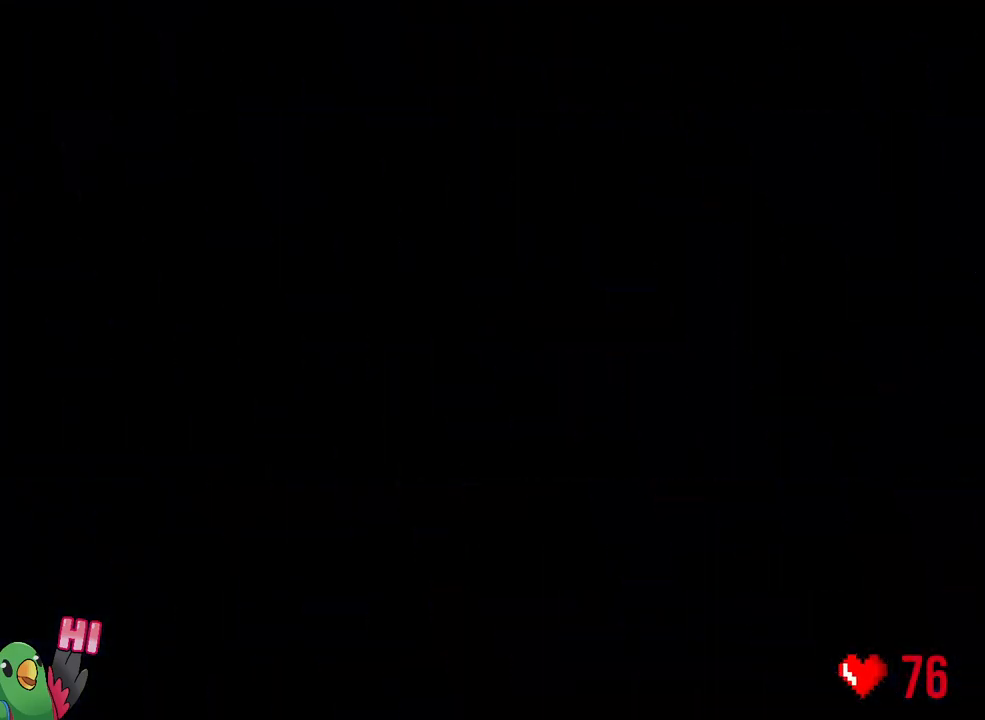
{"buttons": ["L2"], "left_stick": "center", "right_stick": "center", "events": [[183, "R1", "down"], [300, "R1", "up"]]}
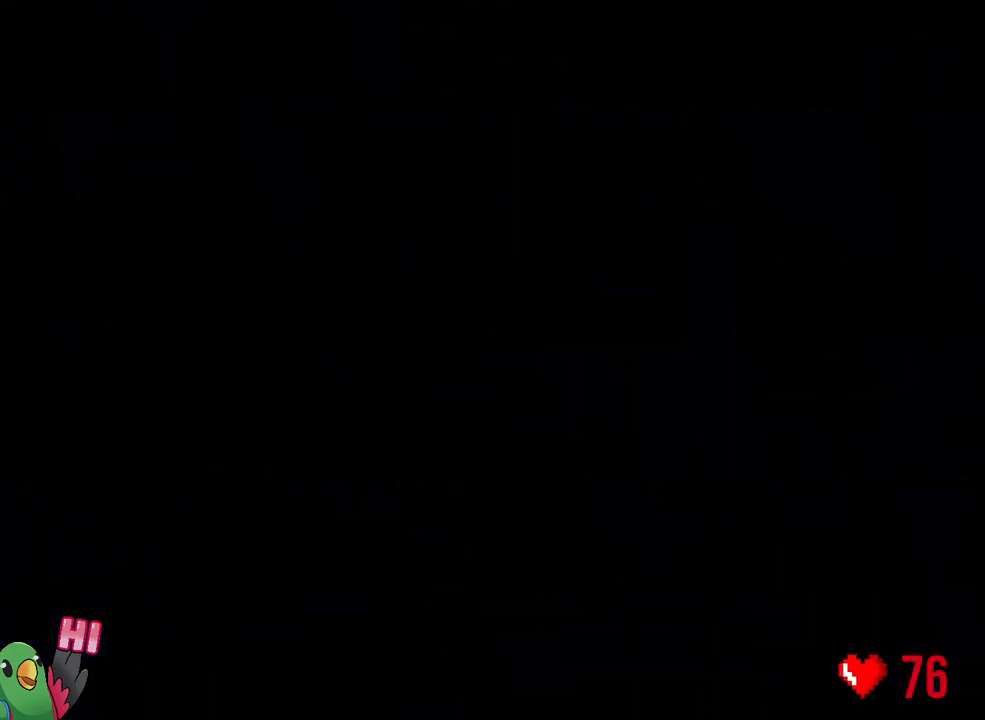
{"buttons": ["Y", "L2"], "left_stick": "right", "right_stick": "center", "events": [[500, "Y", "down"], [500, "left_stick", "right"]]}
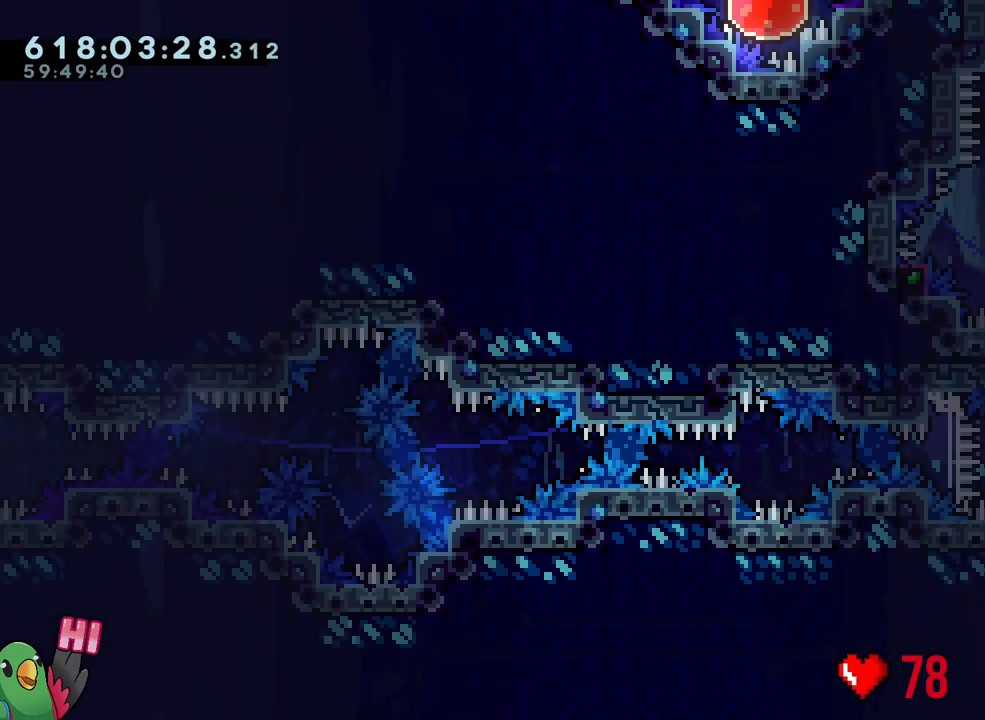
{"buttons": ["B"], "left_stick": "center", "right_stick": "center", "events": [[17, "left_stick", "up-right"], [167, "R2", "down"], [167, "Y", "up"], [217, "R2", "up"], [217, "left_stick", "up-left"], [317, "L2", "up"], [317, "left_stick", "center"], [450, "B", "down"]]}
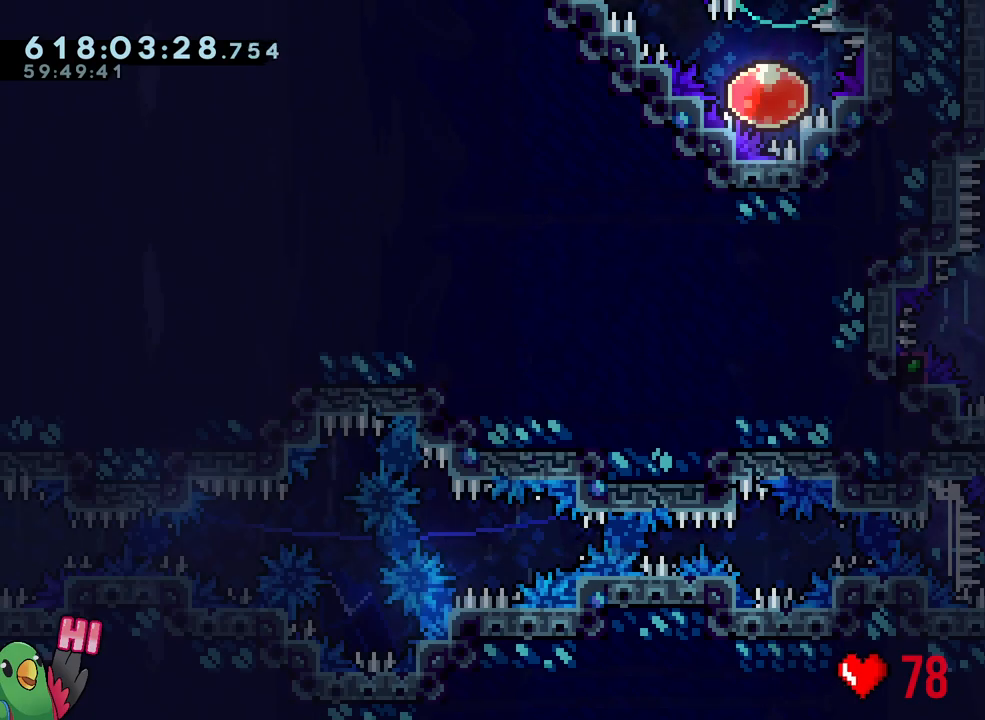
{"buttons": ["B", "L1", "R1"], "left_stick": "center", "right_stick": "center", "events": [[33, "right_stick", "up-left"], [217, "right_stick", "center"], [300, "L1", "down"], [467, "R1", "down"]]}
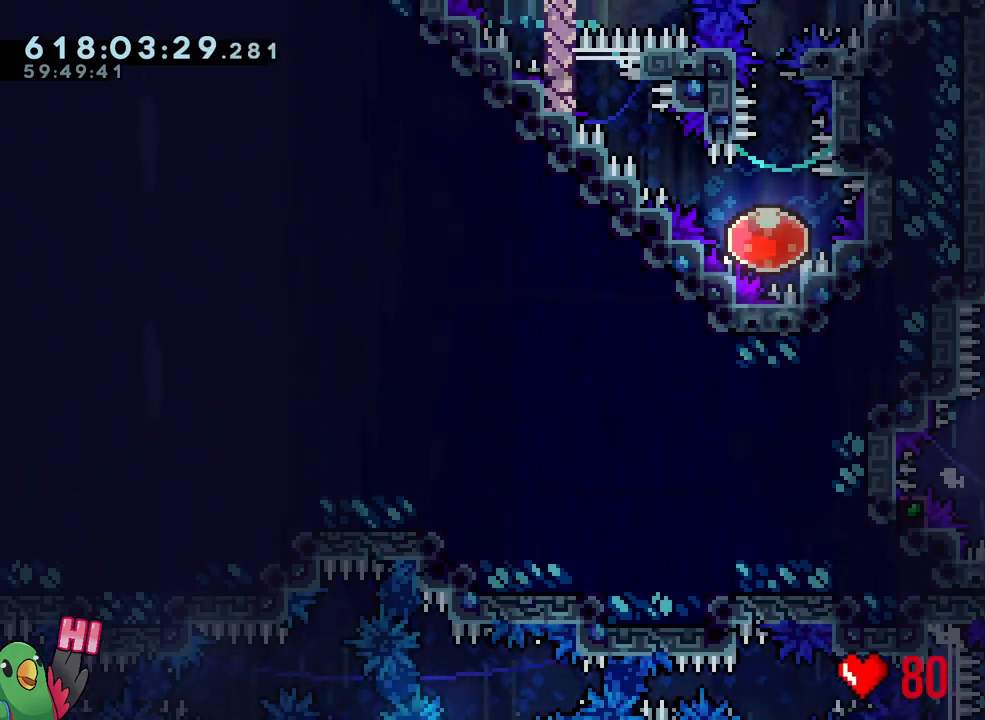
{"buttons": ["R1"], "left_stick": "right", "right_stick": "center", "events": [[50, "L1", "up"], [83, "left_stick", "right"], [117, "B", "up"]]}
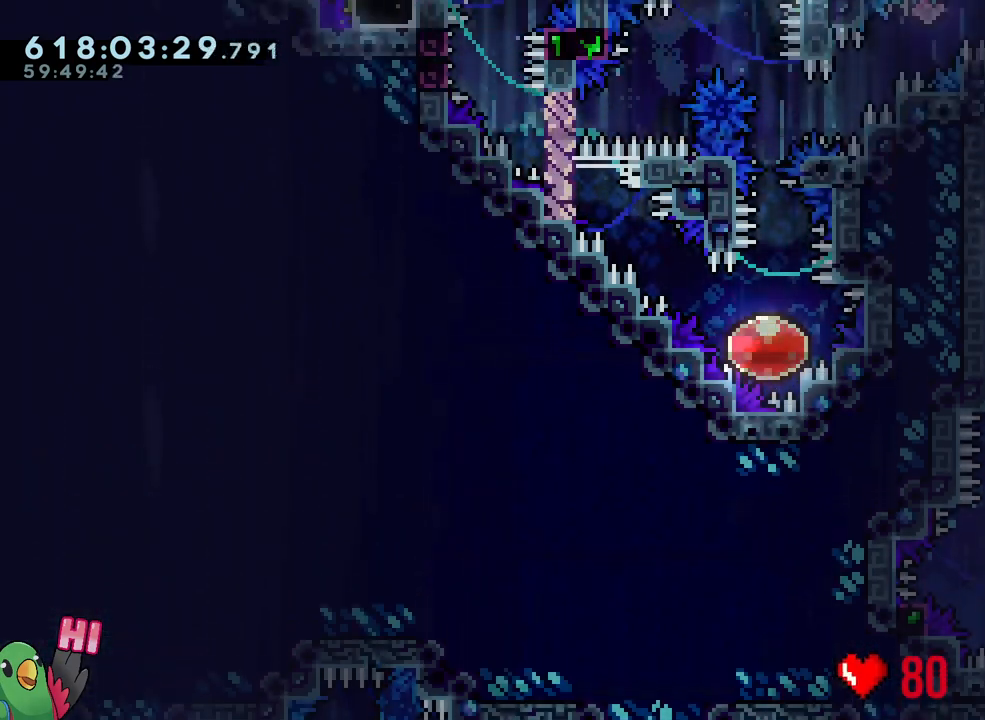
{"buttons": ["L1", "R1"], "left_stick": "right", "right_stick": "center", "events": [[150, "Y", "down"], [217, "B", "down"], [383, "L1", "down"], [400, "Y", "up"], [433, "B", "up"]]}
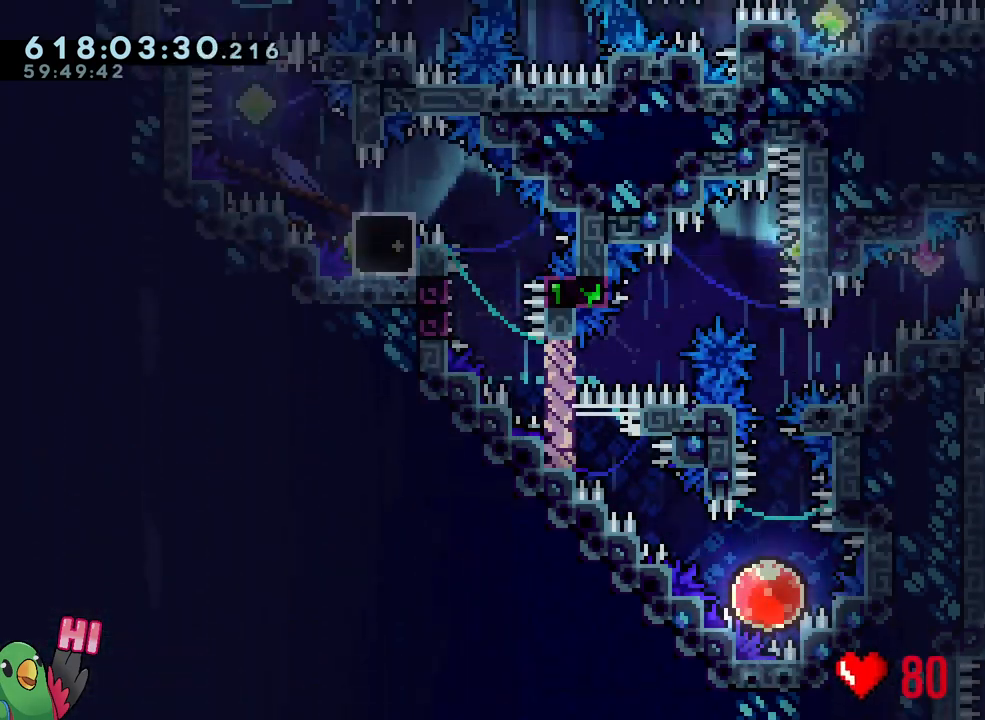
{"buttons": ["B", "L1", "R1"], "left_stick": "down-left", "right_stick": "center", "events": [[183, "Y", "down"], [217, "left_stick", "left"], [300, "Y", "up"], [367, "B", "down"], [383, "left_stick", "down-left"]]}
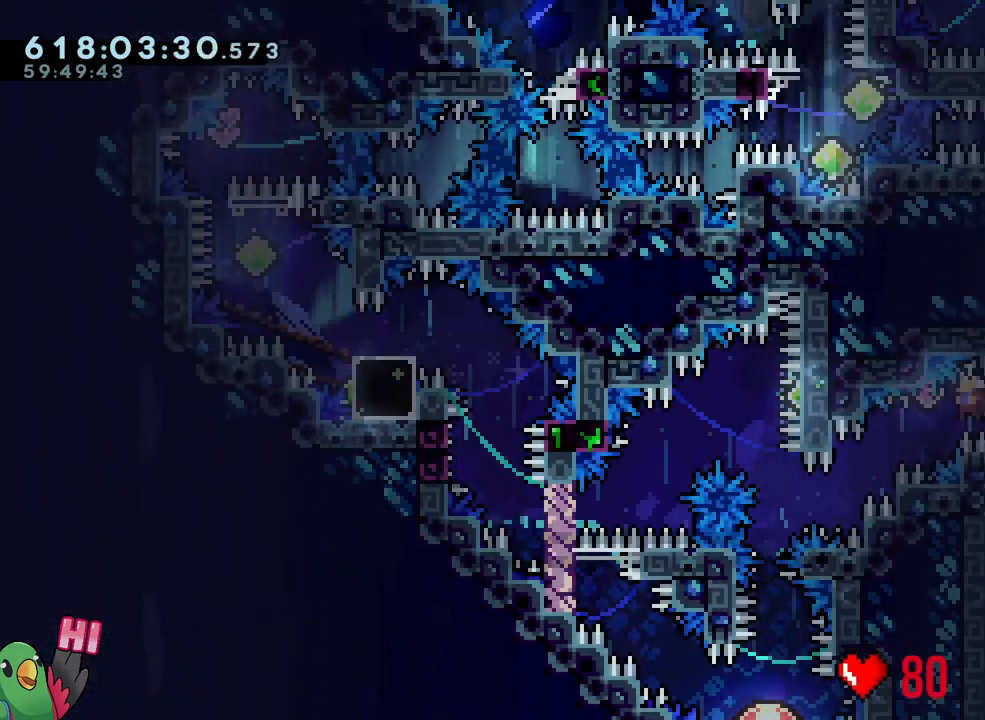
{"buttons": [], "left_stick": "right", "right_stick": "center", "events": [[17, "Y", "down"], [117, "Y", "up"], [183, "left_stick", "left"], [217, "Y", "down"], [400, "Y", "up"], [417, "L1", "up"], [433, "R1", "up"], [450, "B", "up"], [483, "left_stick", "right"]]}
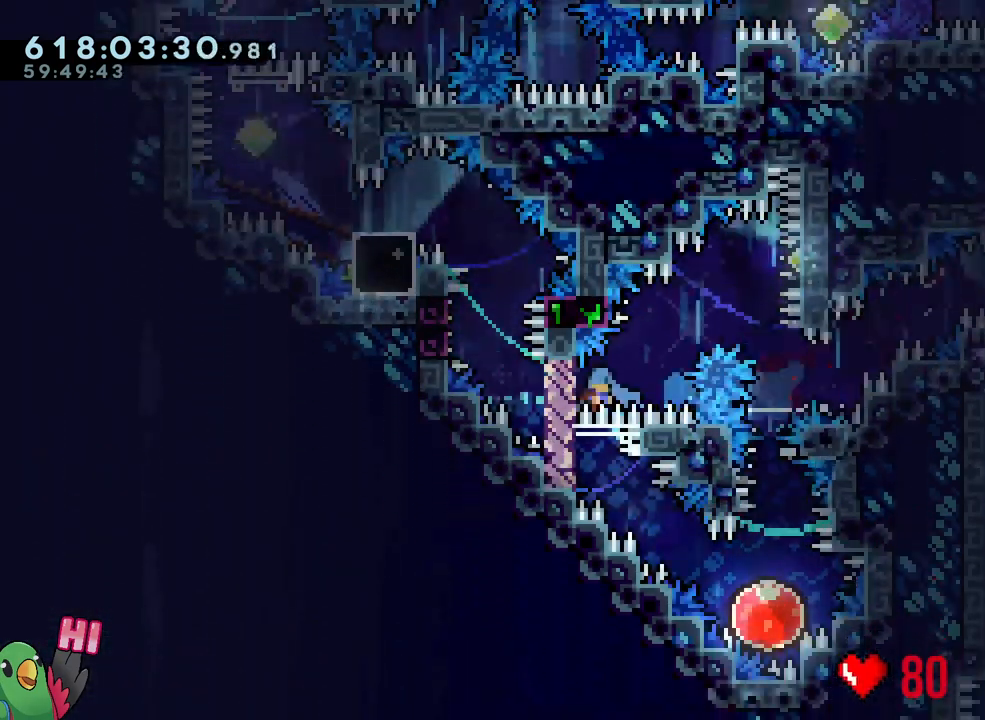
{"buttons": ["L1"], "left_stick": "down-right", "right_stick": "center", "events": [[150, "L1", "down"], [467, "left_stick", "down-right"]]}